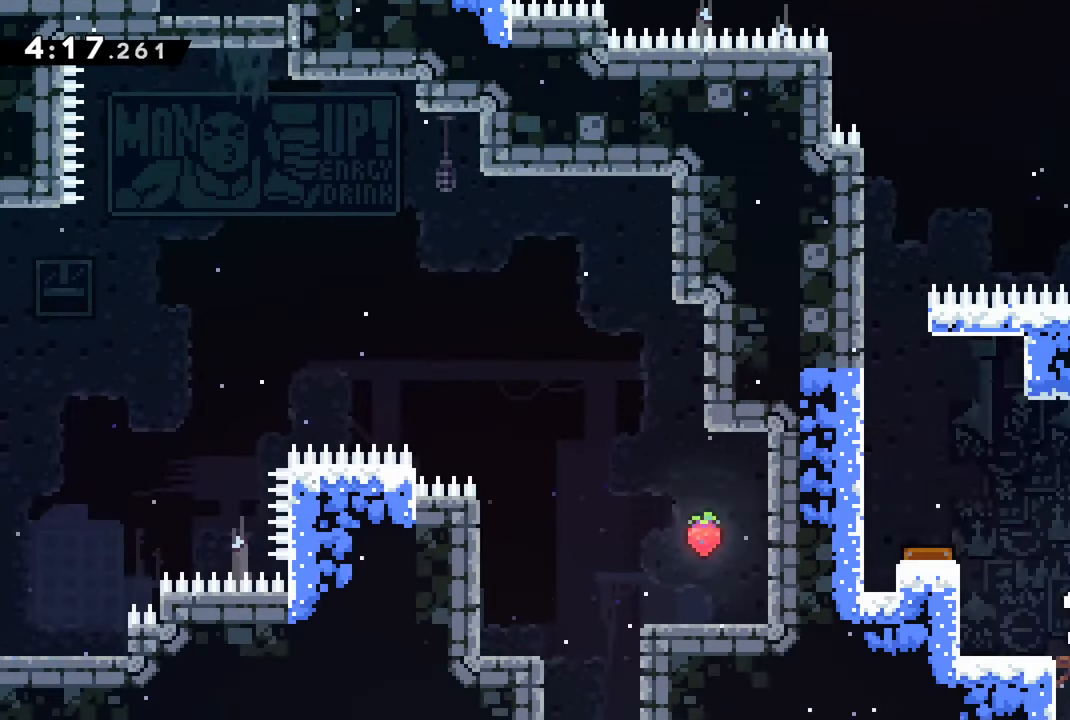
Gameplay with a controller (PlayStation layout); each line is a JSON object with the inputs held at the frame after it. "events" lists button and stick changes between this image and that frame as [ms after this image, input, new state], when the widget could be followed in between.
{"buttons": ["R2", "DPAD_UP", "DPAD_LEFT"], "left_stick": "center", "right_stick": "center", "events": [[66, "CROSS", "down"], [216, "CROSS", "up"], [300, "DPAD_UP", "down"], [300, "R2", "down"]]}
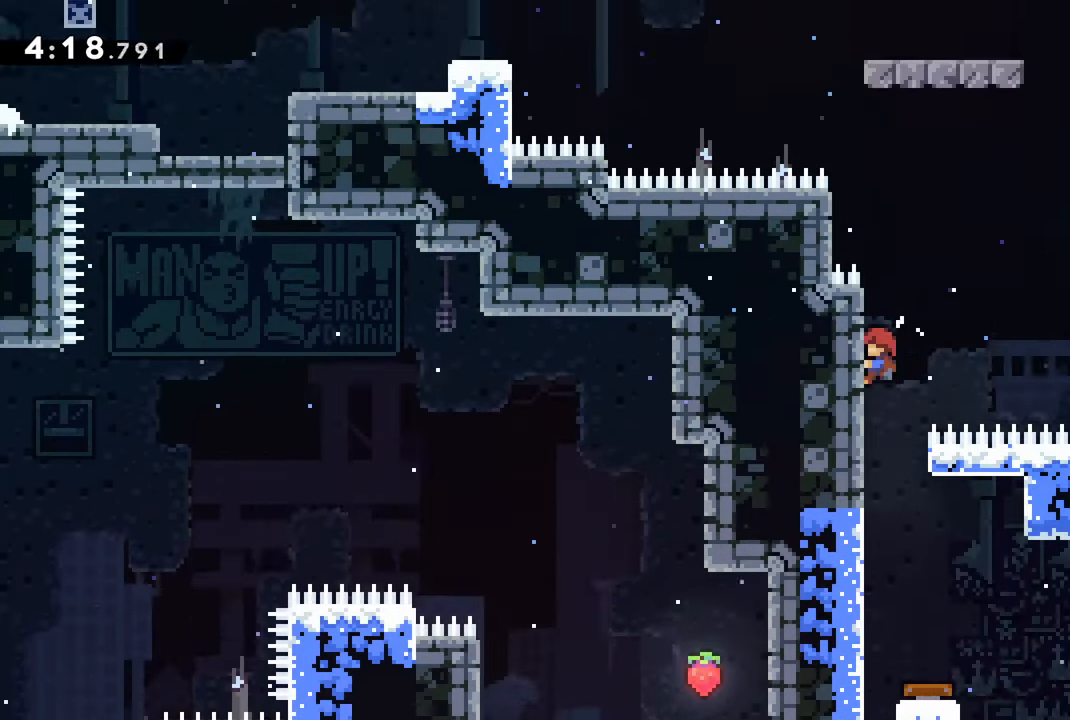
{"buttons": ["CROSS", "R2", "DPAD_RIGHT"], "left_stick": "center", "right_stick": "center"}
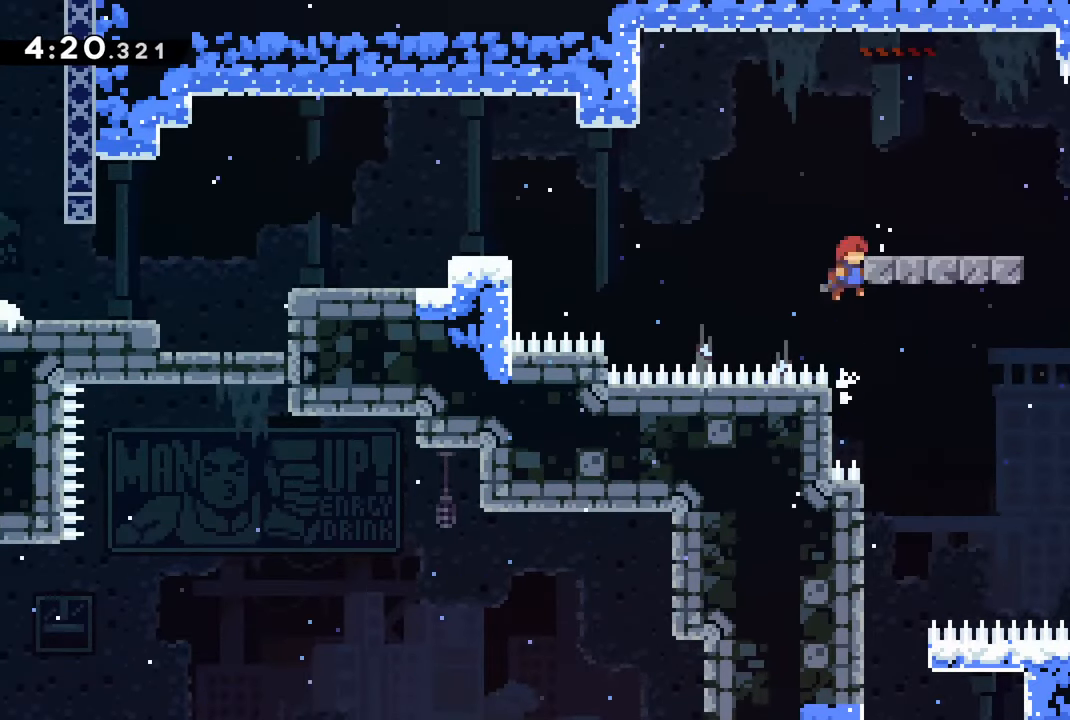
{"buttons": ["CROSS", "DPAD_LEFT"], "left_stick": "center", "right_stick": "center", "events": [[16, "CROSS", "up"], [33, "CROSS", "down"], [133, "CROSS", "up"], [150, "R2", "up"], [166, "DPAD_RIGHT", "up"], [200, "DPAD_LEFT", "down"], [333, "CROSS", "down"]]}
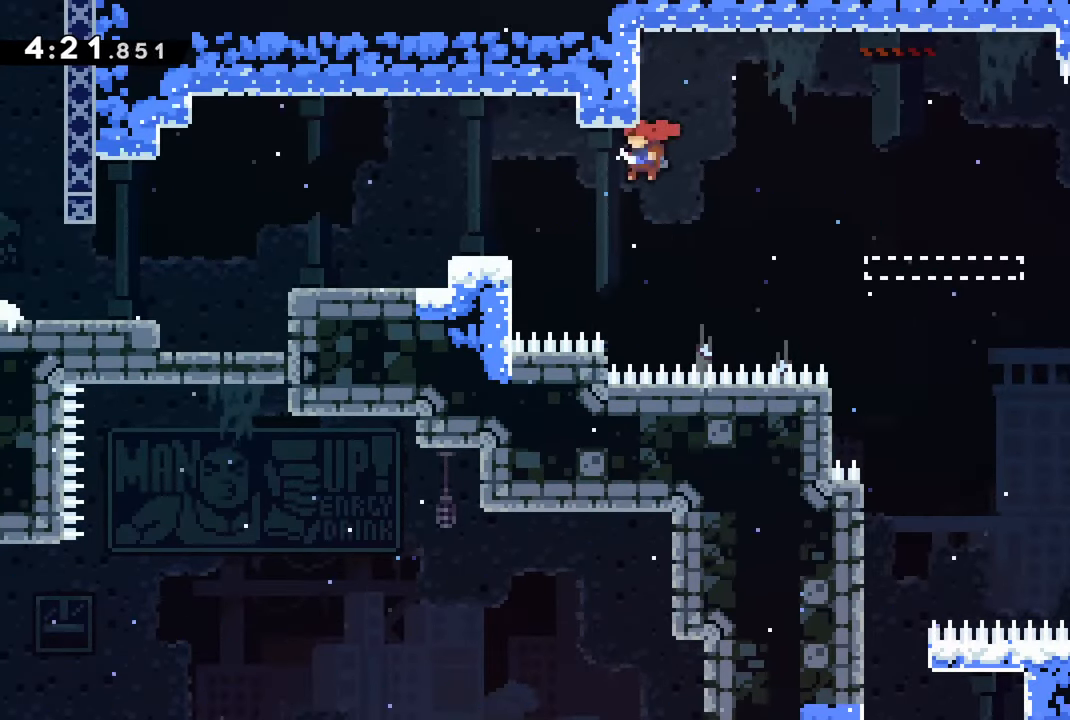
{"buttons": [], "left_stick": "center", "right_stick": "center", "events": [[50, "R2", "down"], [200, "CROSS", "up"], [233, "CROSS", "down"], [250, "DPAD_LEFT", "up"], [266, "CROSS", "up"], [300, "CROSS", "down"], [333, "CROSS", "up"], [333, "R2", "up"]]}
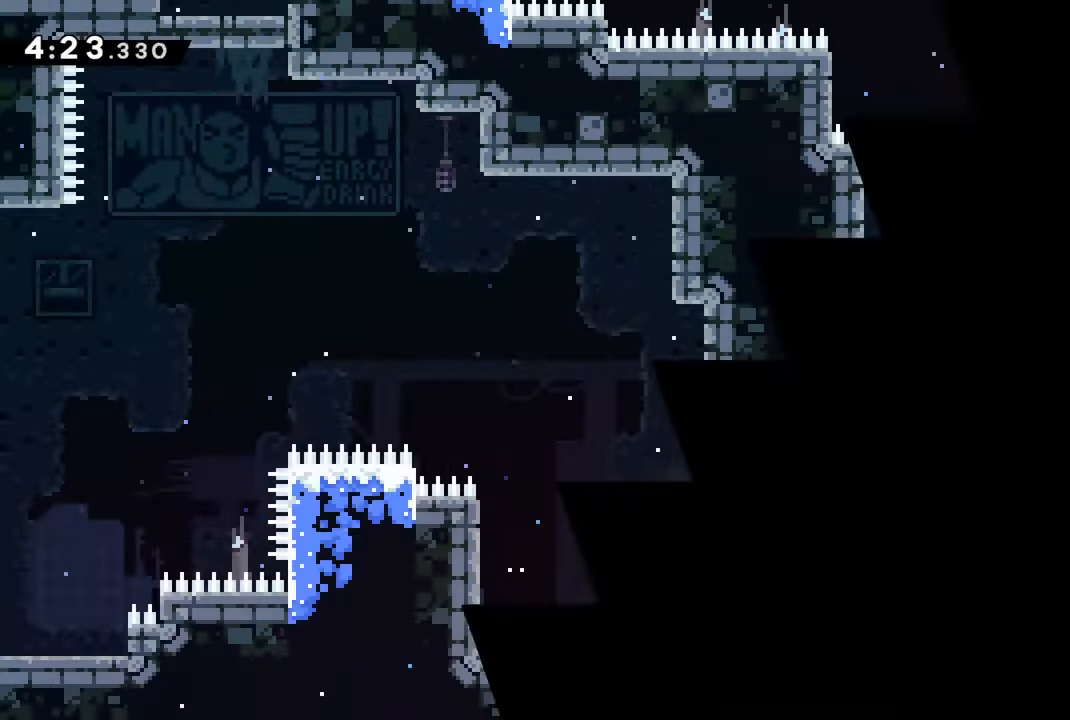
{"buttons": ["R2", "DPAD_UP", "DPAD_LEFT"], "left_stick": "center", "right_stick": "center", "events": [[33, "DPAD_LEFT", "down"], [117, "CROSS", "down"], [283, "CROSS", "up"], [383, "R2", "down"], [400, "DPAD_UP", "down"]]}
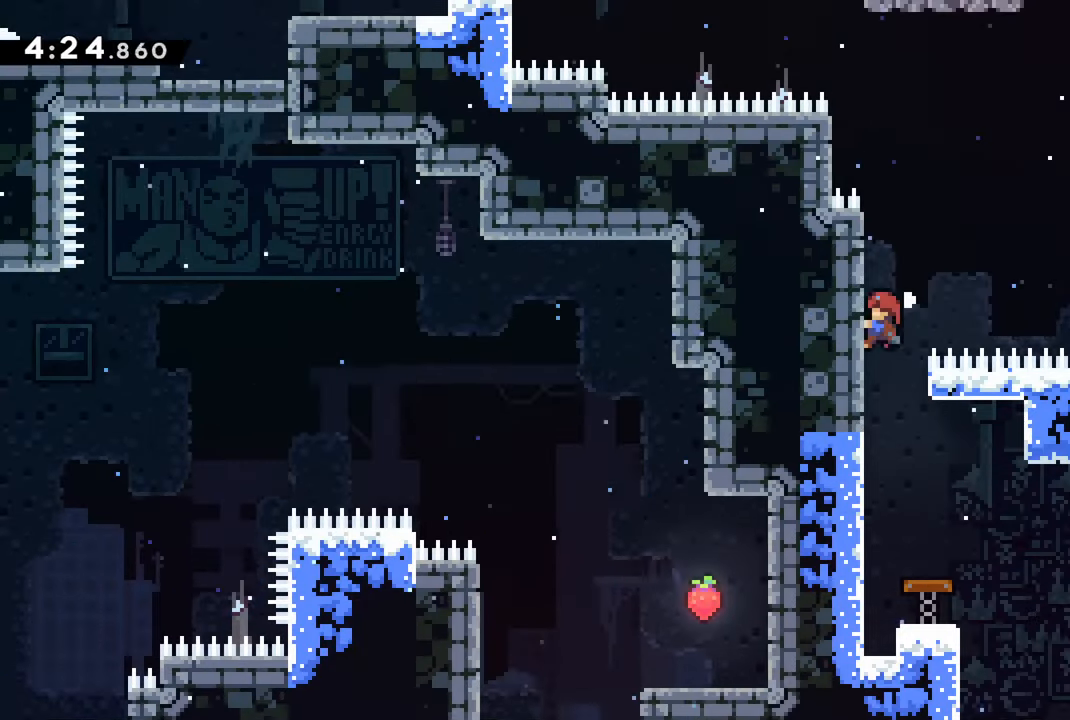
{"buttons": ["CROSS", "R2"], "left_stick": "center", "right_stick": "center", "events": [[167, "DPAD_LEFT", "up"], [217, "CROSS", "down"], [217, "DPAD_LEFT", "down"], [217, "DPAD_UP", "up"], [267, "DPAD_UP", "down"], [333, "CROSS", "up"], [333, "DPAD_UP", "up"], [350, "DPAD_LEFT", "up"], [450, "CROSS", "down"]]}
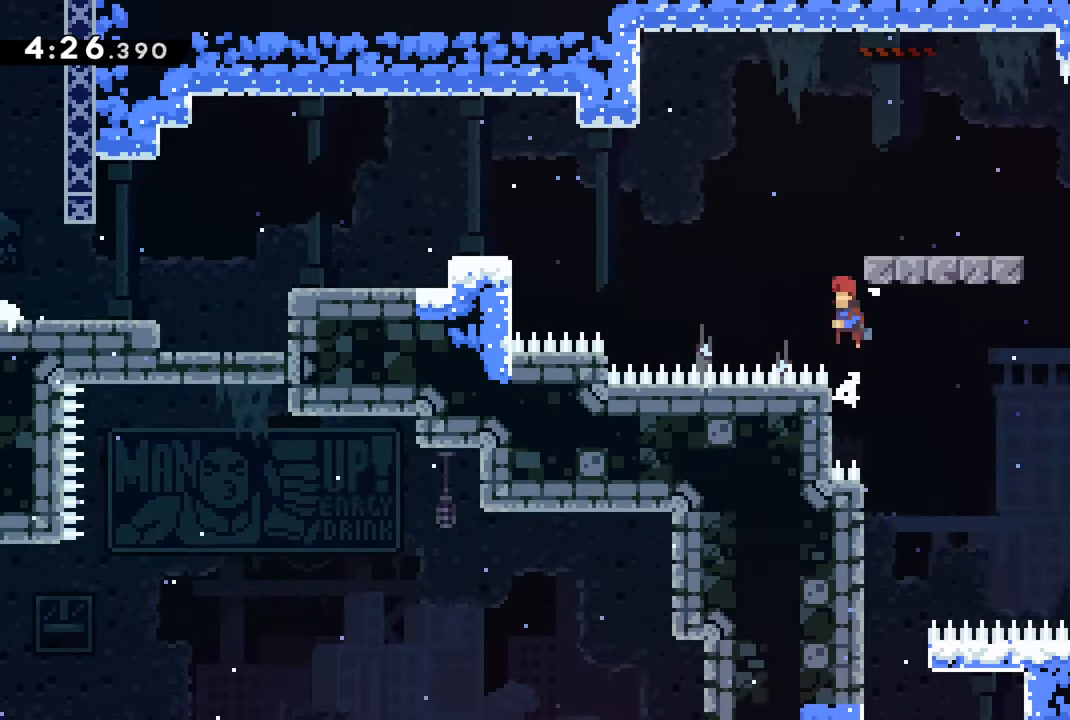
{"buttons": ["CROSS", "R2"], "left_stick": "center", "right_stick": "center", "events": [[33, "DPAD_RIGHT", "down"], [100, "CROSS", "up"], [133, "CROSS", "down"], [250, "CROSS", "up"], [367, "CROSS", "down"], [433, "DPAD_RIGHT", "up"], [450, "DPAD_LEFT", "down"], [500, "DPAD_LEFT", "up"]]}
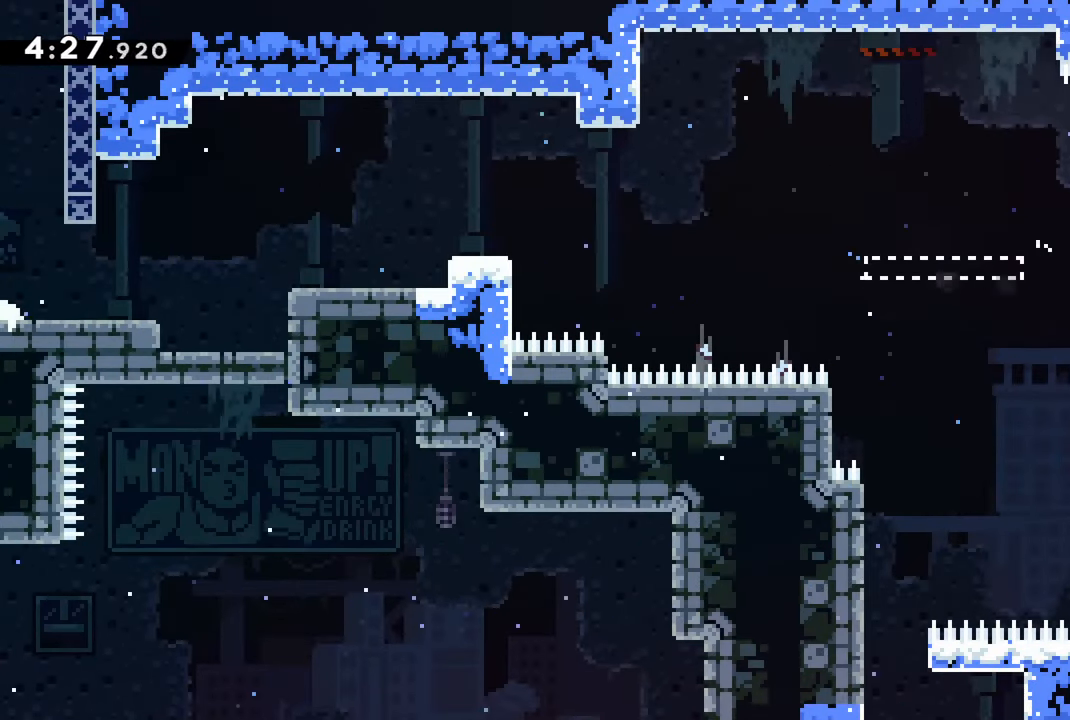
{"buttons": ["R2"], "left_stick": "center", "right_stick": "center", "events": [[117, "DPAD_RIGHT", "down"], [167, "DPAD_RIGHT", "up"], [200, "DPAD_RIGHT", "down"], [267, "DPAD_RIGHT", "up"], [300, "CROSS", "up"]]}
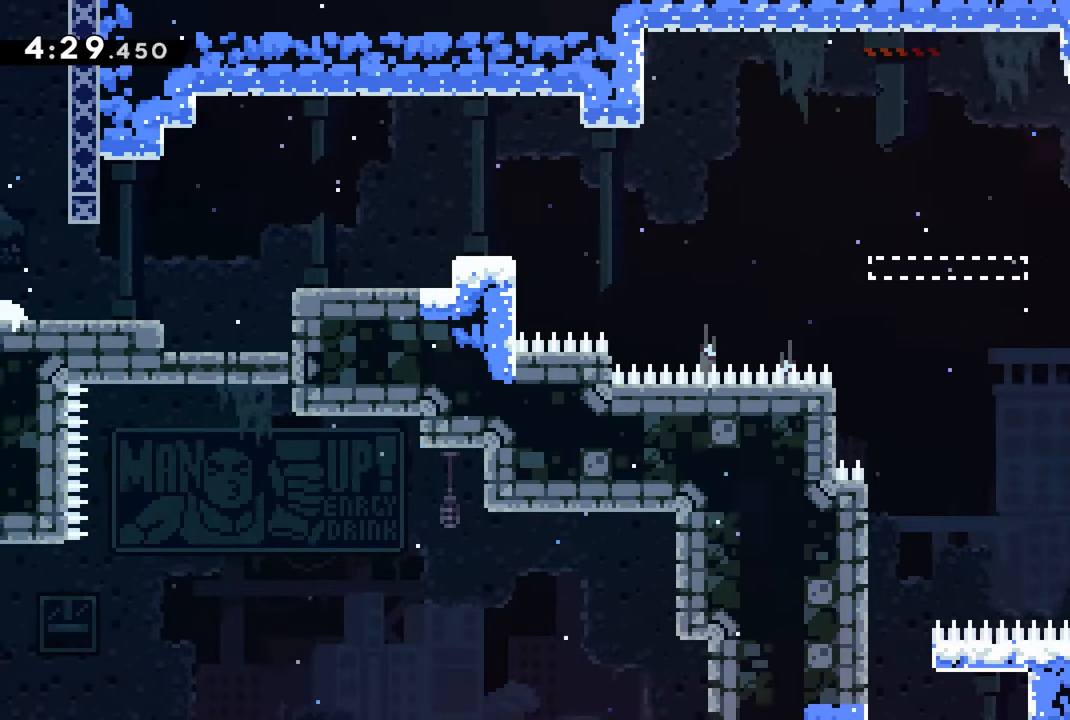
{"buttons": ["CROSS", "R2", "DPAD_LEFT"], "left_stick": "center", "right_stick": "center", "events": [[133, "DPAD_LEFT", "down"], [150, "CROSS", "down"], [250, "CROSS", "up"], [300, "DPAD_LEFT", "up"], [350, "DPAD_LEFT", "down"], [500, "CROSS", "down"]]}
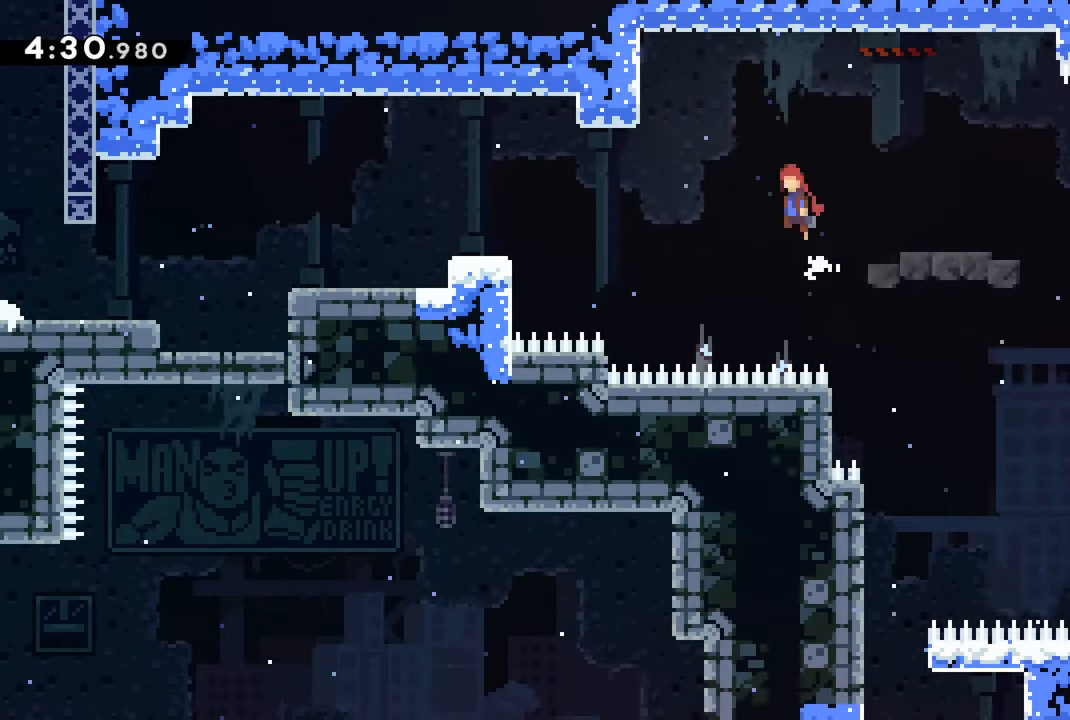
{"buttons": ["R2", "DPAD_RIGHT"], "left_stick": "center", "right_stick": "center", "events": [[333, "CROSS", "up"], [333, "DPAD_LEFT", "up"], [350, "DPAD_LEFT", "down"], [367, "DPAD_LEFT", "up"], [500, "DPAD_RIGHT", "down"]]}
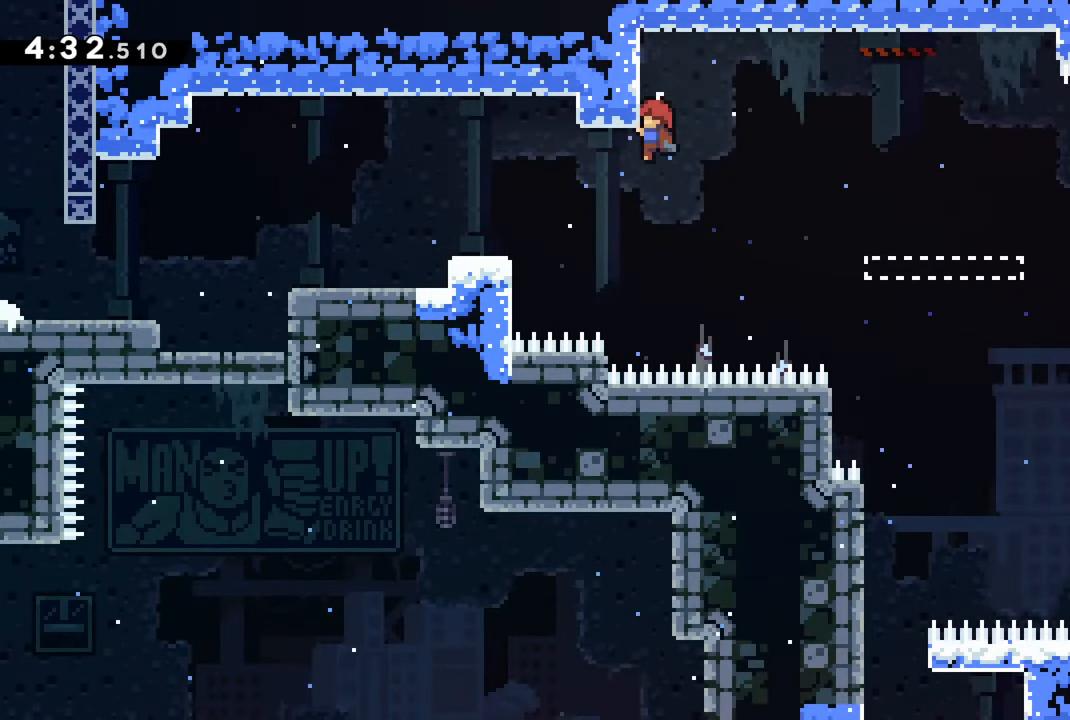
{"buttons": ["CROSS", "R2", "DPAD_LEFT"], "left_stick": "center", "right_stick": "center", "events": [[17, "CROSS", "down"], [217, "CROSS", "up"], [233, "DPAD_RIGHT", "up"], [300, "DPAD_LEFT", "down"], [400, "CROSS", "down"]]}
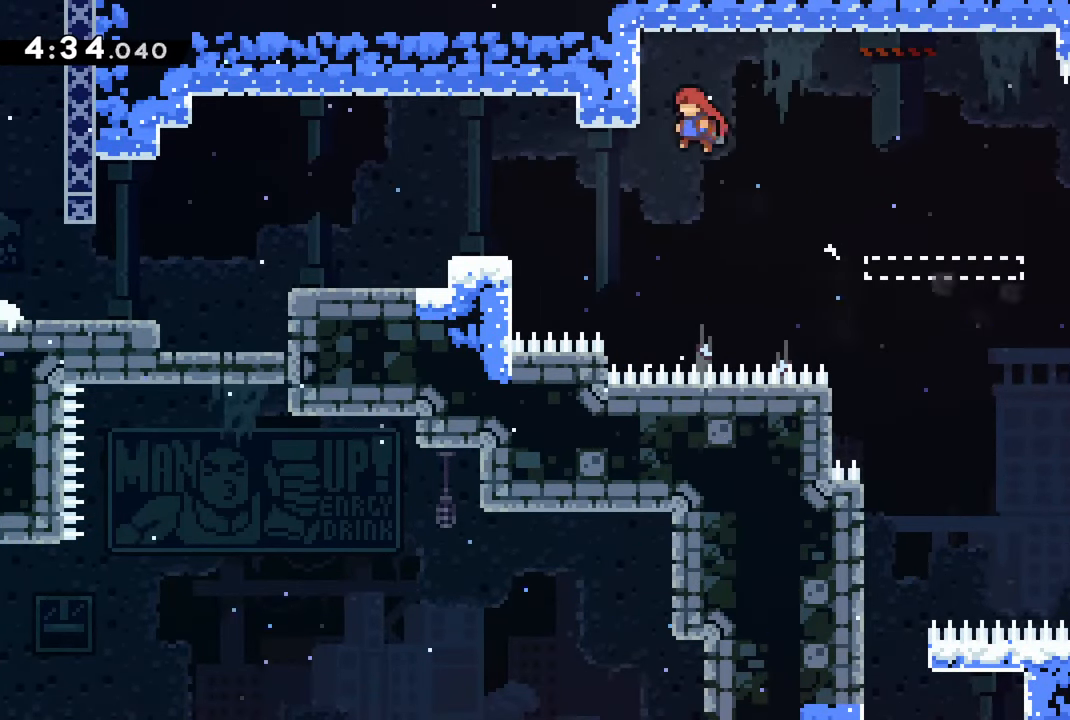
{"buttons": ["CROSS", "R2", "DPAD_RIGHT"], "left_stick": "center", "right_stick": "center", "events": [[233, "CROSS", "up"], [250, "DPAD_LEFT", "up"], [333, "CROSS", "down"], [333, "DPAD_RIGHT", "down"]]}
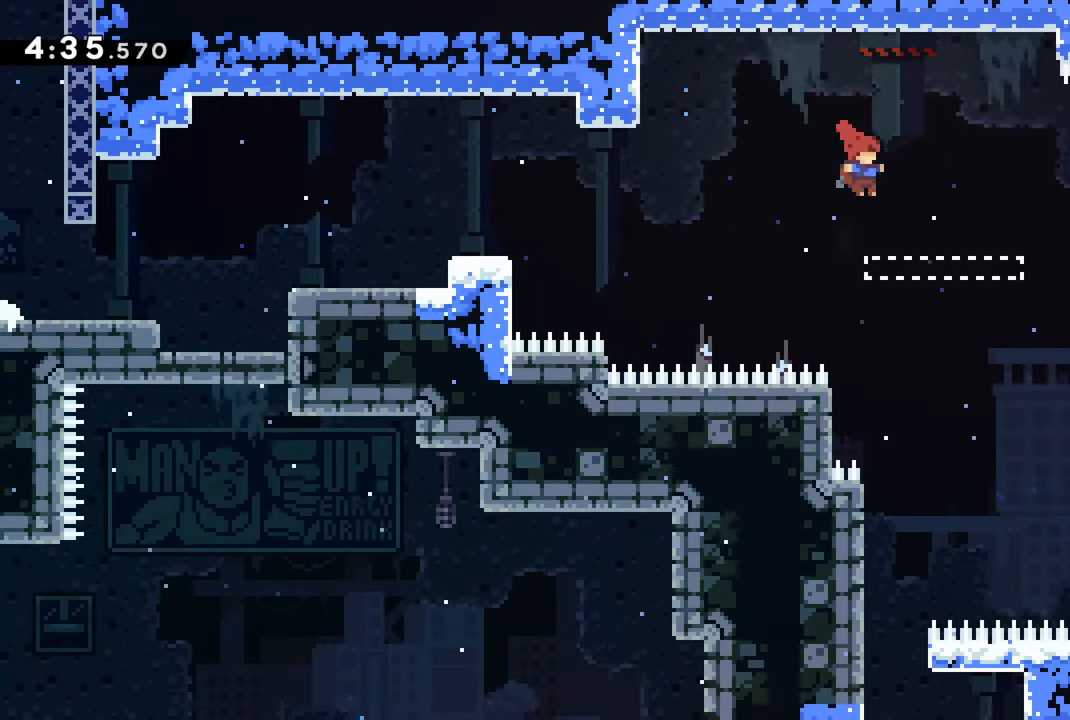
{"buttons": ["R2", "DPAD_UP"], "left_stick": "center", "right_stick": "center", "events": [[100, "DPAD_RIGHT", "up"], [117, "DPAD_LEFT", "down"], [267, "CROSS", "up"], [350, "DPAD_LEFT", "up"], [350, "DPAD_UP", "down"]]}
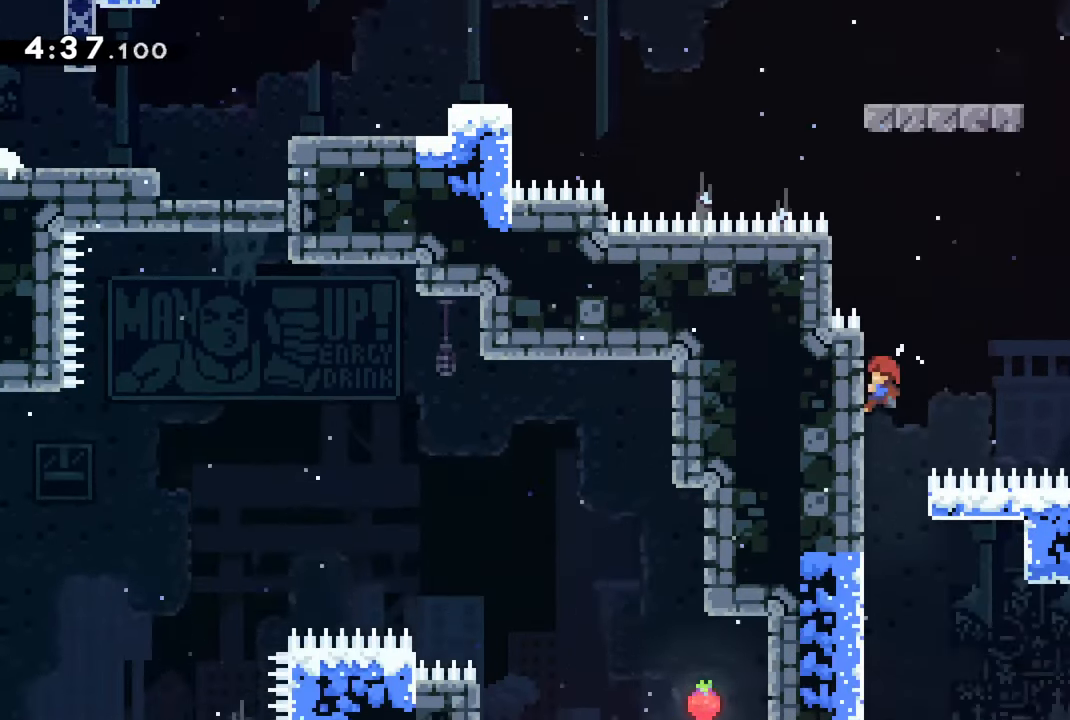
{"buttons": ["CROSS", "R2", "DPAD_RIGHT"], "left_stick": "center", "right_stick": "center", "events": [[117, "CROSS", "down"], [133, "DPAD_LEFT", "down"], [133, "DPAD_UP", "up"], [233, "CROSS", "up"], [250, "DPAD_LEFT", "up"], [300, "CROSS", "down"], [384, "DPAD_RIGHT", "down"], [417, "CROSS", "up"], [434, "CROSS", "down"]]}
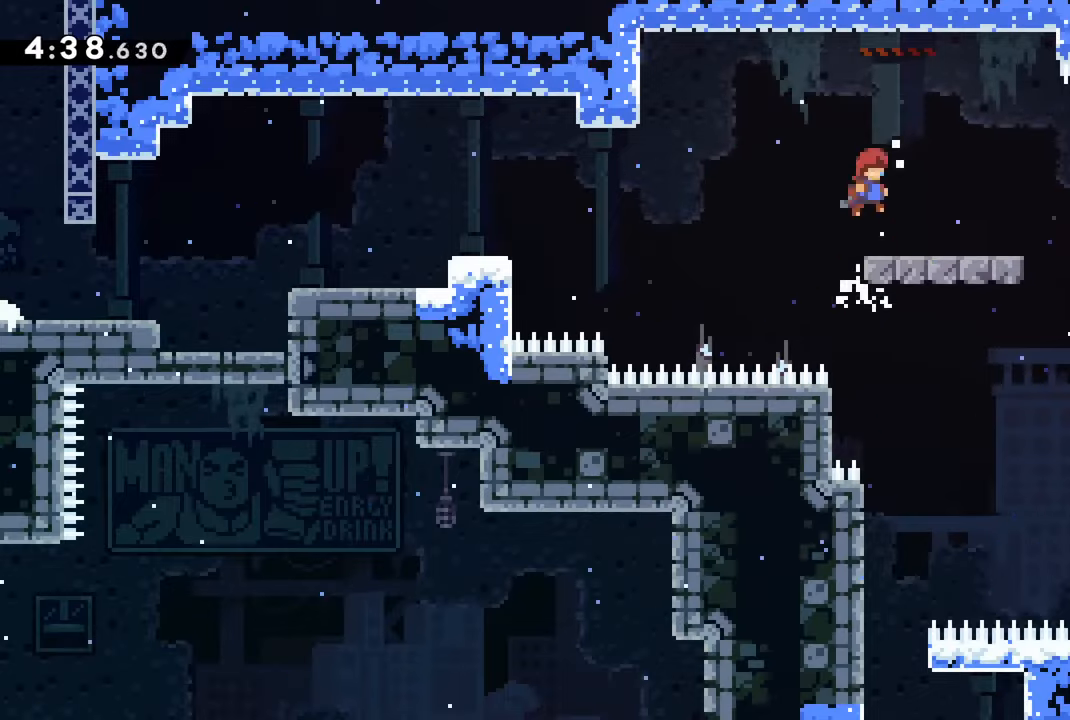
{"buttons": ["CROSS", "R2", "DPAD_LEFT"], "left_stick": "center", "right_stick": "center", "events": [[17, "CROSS", "up"], [34, "R2", "up"], [50, "DPAD_RIGHT", "up"], [84, "DPAD_LEFT", "down"], [184, "CROSS", "down"], [400, "R2", "down"]]}
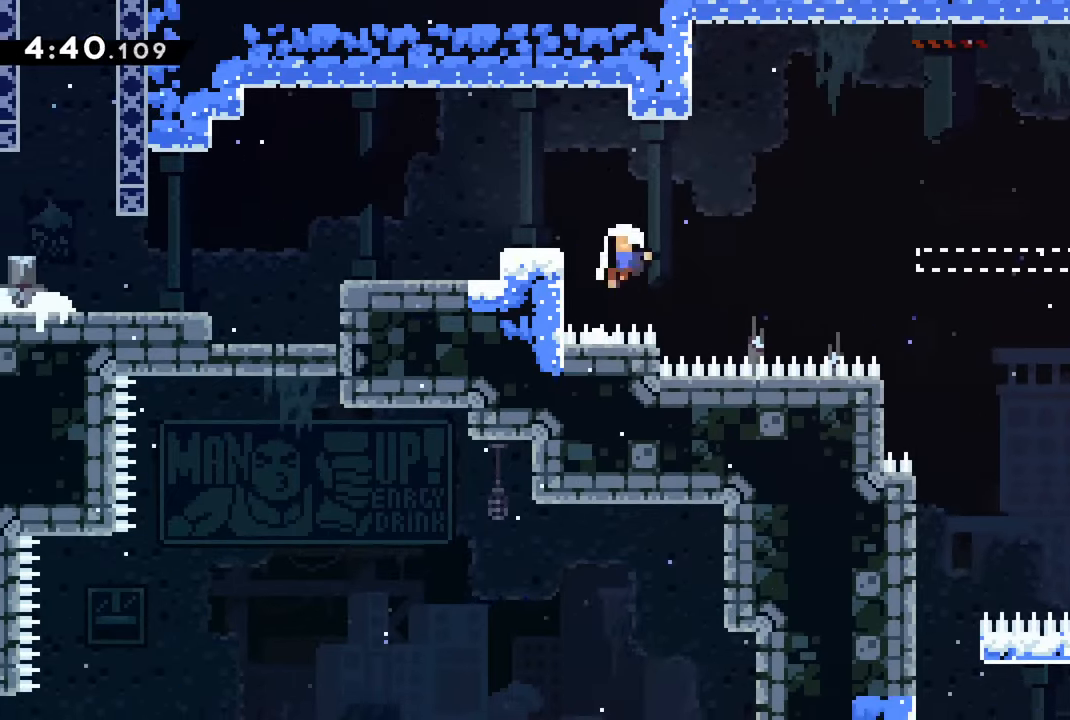
{"buttons": ["CROSS", "DPAD_LEFT"], "left_stick": "center", "right_stick": "center", "events": [[17, "CROSS", "up"], [50, "CROSS", "down"], [84, "DPAD_LEFT", "up"], [100, "CROSS", "up"], [117, "CROSS", "down"], [117, "R2", "up"], [150, "CROSS", "up"], [184, "CROSS", "down"], [217, "CROSS", "up"], [400, "DPAD_LEFT", "down"], [450, "CROSS", "down"]]}
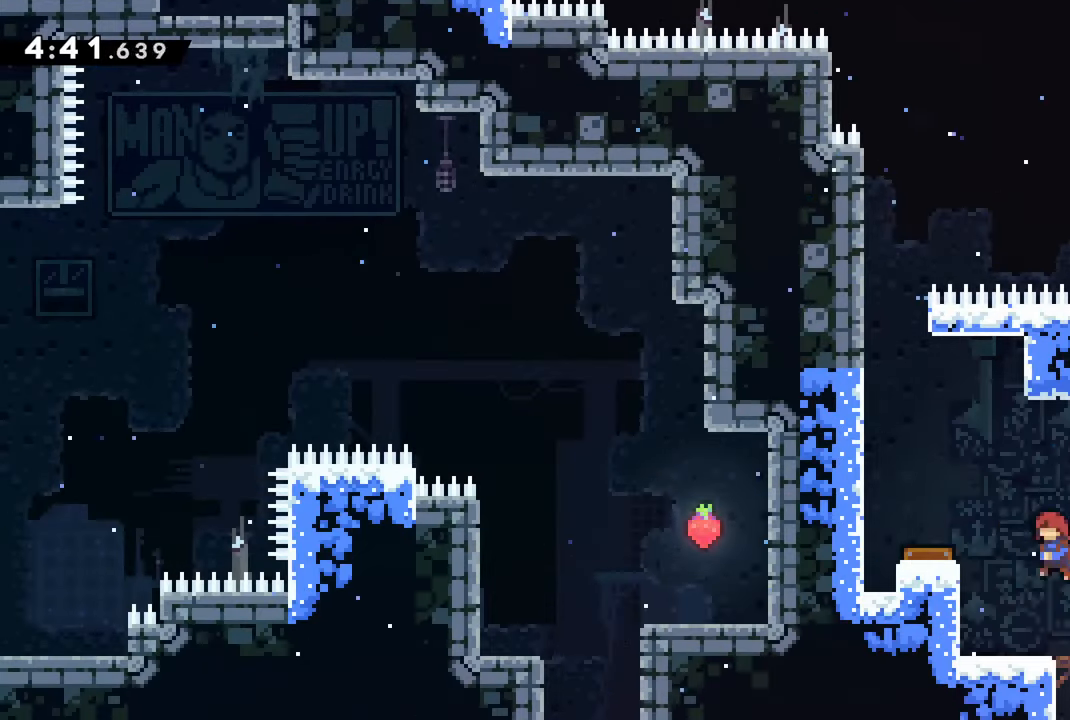
{"buttons": ["CROSS", "R2", "DPAD_RIGHT"], "left_stick": "center", "right_stick": "center", "events": [[117, "CROSS", "up"], [200, "R2", "down"], [234, "DPAD_UP", "down"], [267, "DPAD_LEFT", "up"], [417, "DPAD_RIGHT", "down"], [417, "DPAD_UP", "up"], [450, "CROSS", "down"]]}
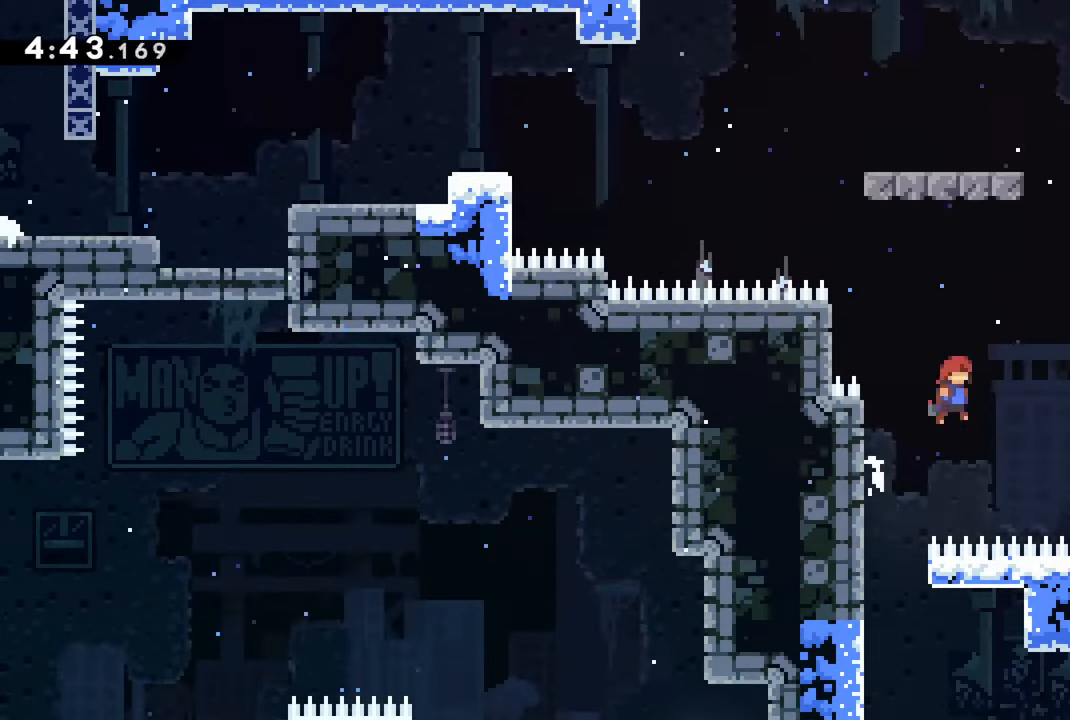
{"buttons": ["CROSS"], "left_stick": "center", "right_stick": "center", "events": [[250, "CROSS", "up"], [250, "DPAD_RIGHT", "up"], [384, "R2", "up"], [400, "CROSS", "down"], [450, "CROSS", "up"], [467, "CROSS", "down"]]}
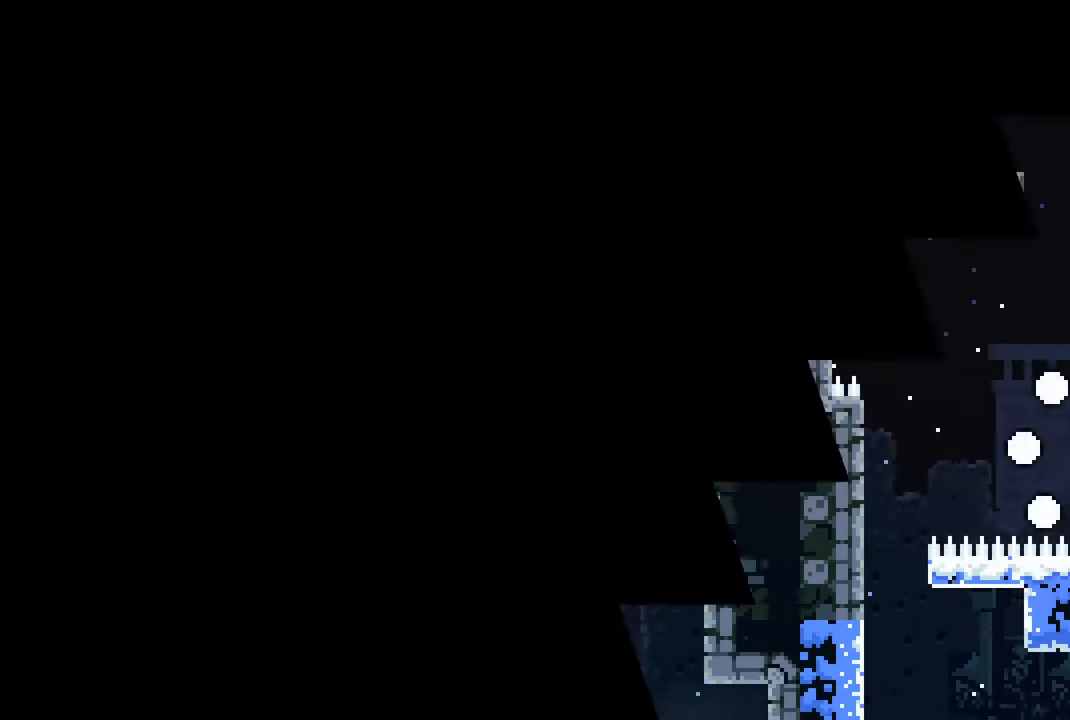
{"buttons": ["DPAD_LEFT"], "left_stick": "center", "right_stick": "center", "events": [[17, "CROSS", "up"], [34, "DPAD_LEFT", "down"], [150, "DPAD_LEFT", "up"], [250, "DPAD_LEFT", "down"], [300, "CROSS", "down"], [450, "CROSS", "up"]]}
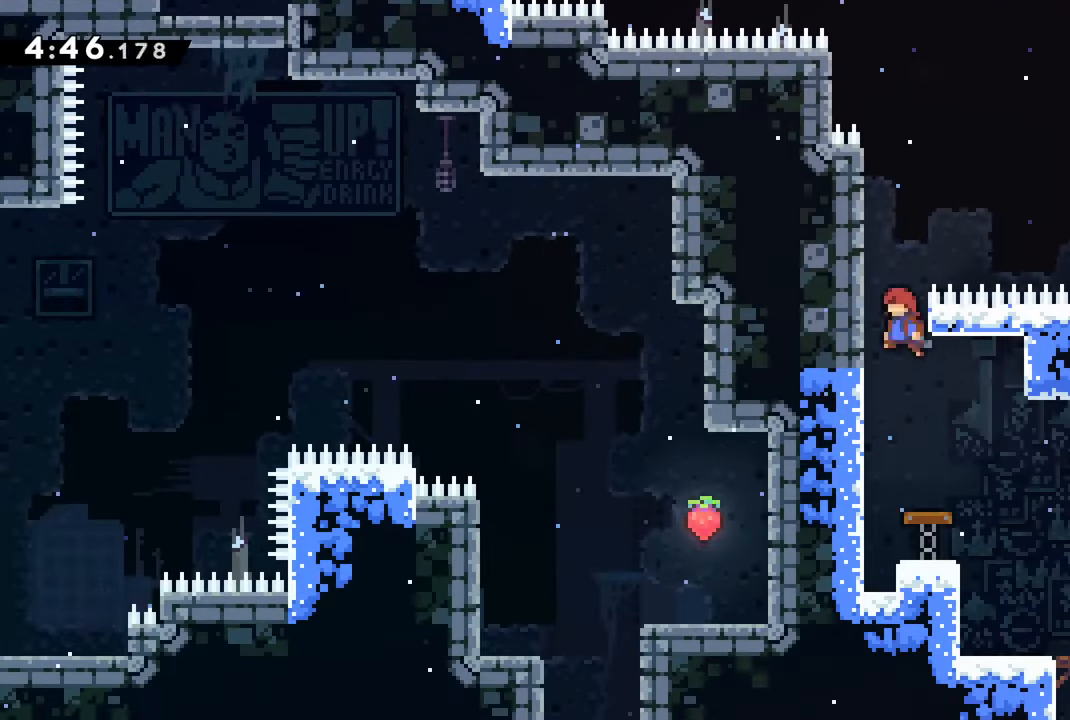
{"buttons": ["CROSS", "R2", "DPAD_RIGHT"], "left_stick": "center", "right_stick": "center", "events": [[50, "DPAD_UP", "down"], [50, "R2", "down"], [84, "DPAD_LEFT", "up"], [384, "DPAD_RIGHT", "down"], [384, "DPAD_UP", "up"], [417, "CROSS", "down"]]}
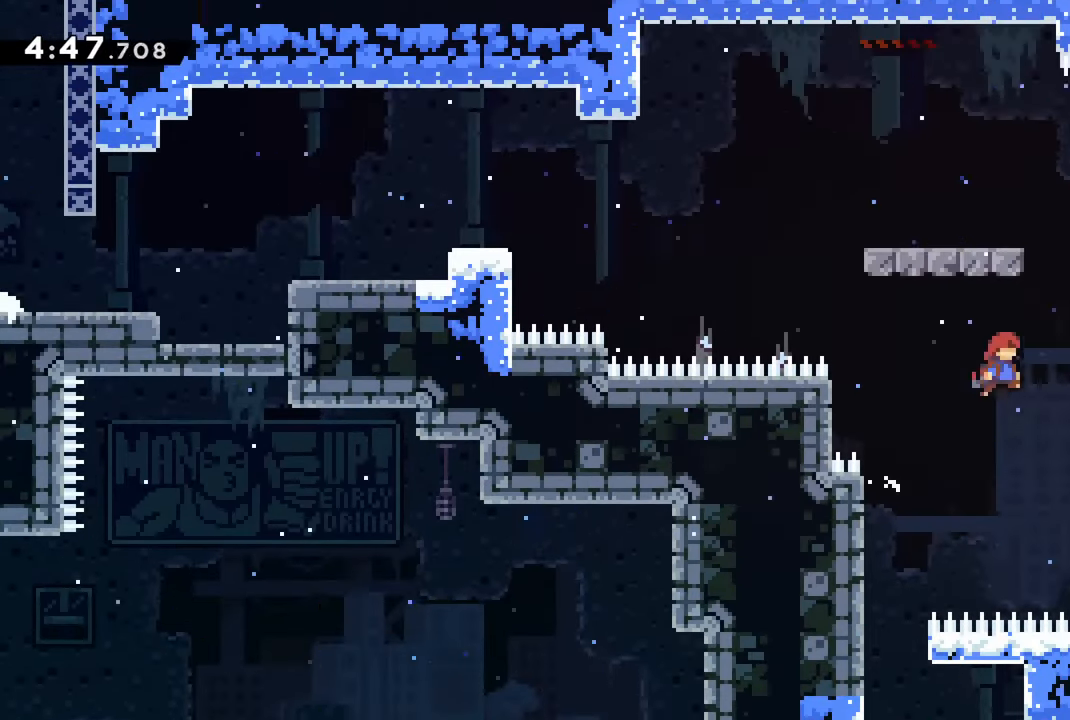
{"buttons": ["CROSS", "R2", "DPAD_LEFT"], "left_stick": "center", "right_stick": "center", "events": [[184, "DPAD_UP", "down"], [200, "DPAD_RIGHT", "up"], [217, "CROSS", "up"], [267, "DPAD_UP", "up"], [450, "DPAD_LEFT", "down"], [484, "CROSS", "down"]]}
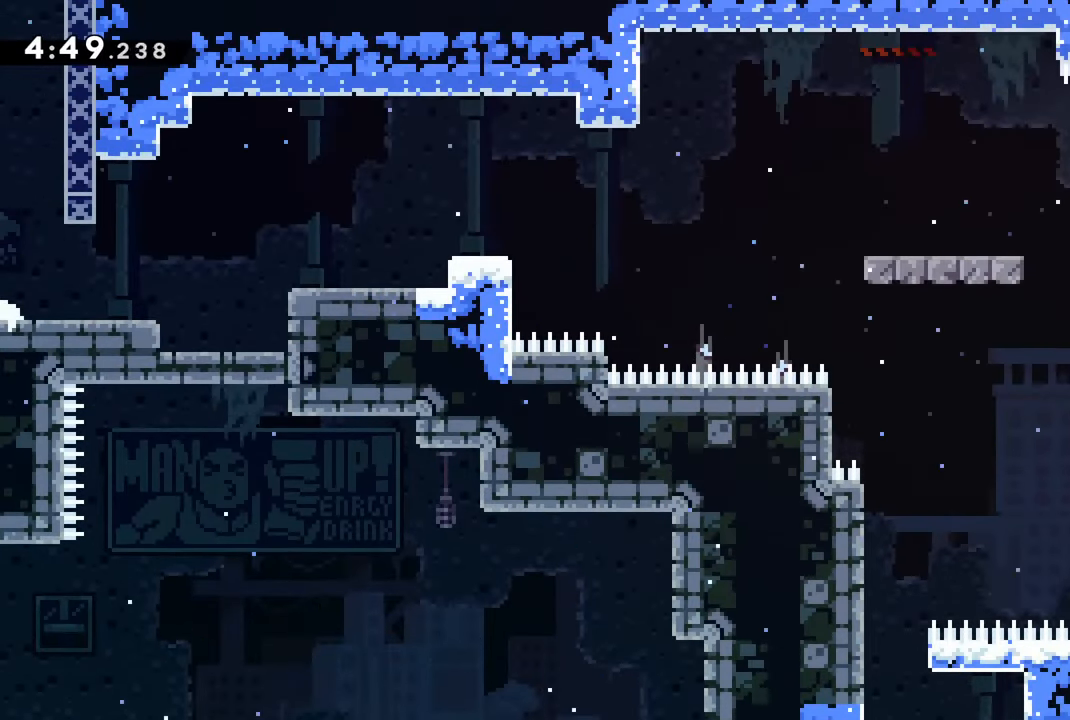
{"buttons": ["CROSS", "R2", "DPAD_LEFT"], "left_stick": "center", "right_stick": "center", "events": [[67, "CROSS", "up"], [117, "DPAD_LEFT", "up"], [167, "DPAD_LEFT", "down"], [334, "CROSS", "down"]]}
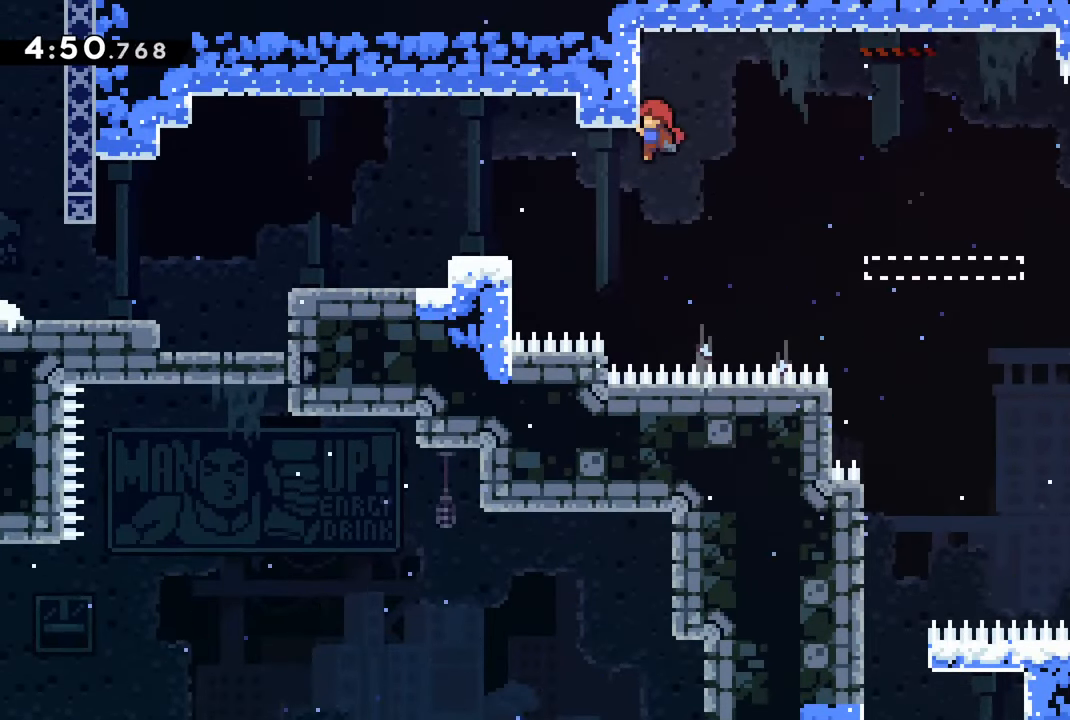
{"buttons": ["CROSS", "R2", "DPAD_RIGHT"], "left_stick": "center", "right_stick": "center", "events": [[167, "CROSS", "up"], [284, "DPAD_LEFT", "up"], [367, "DPAD_LEFT", "down"], [417, "DPAD_LEFT", "up"], [484, "DPAD_RIGHT", "down"], [500, "CROSS", "down"]]}
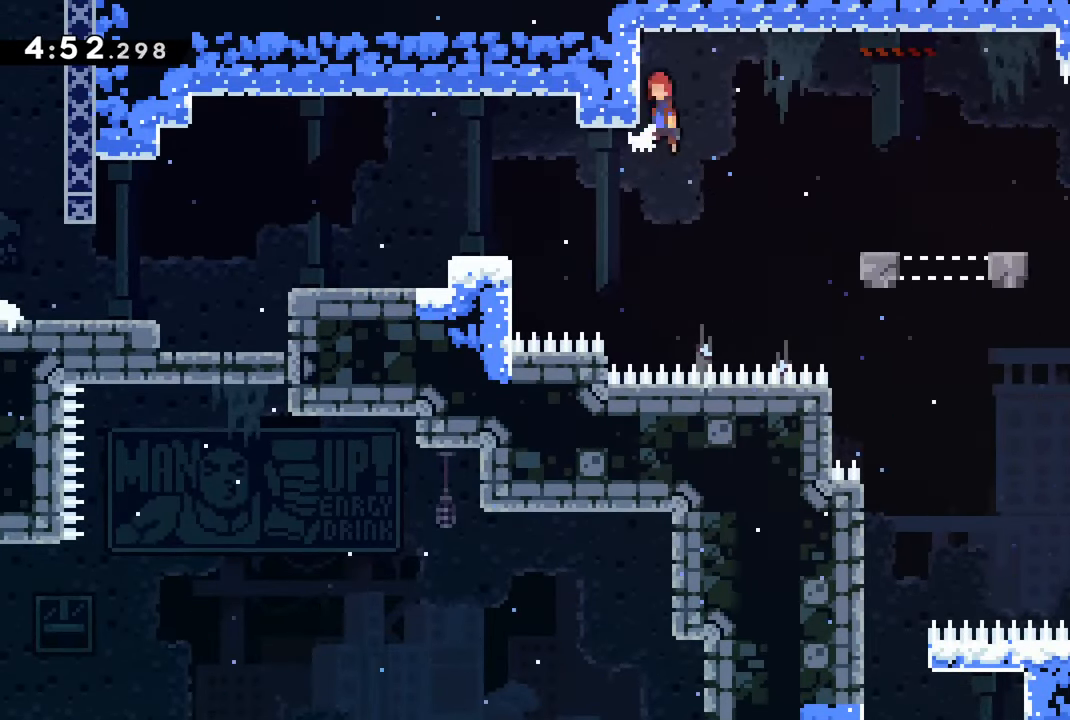
{"buttons": ["CROSS", "R2", "DPAD_LEFT"], "left_stick": "center", "right_stick": "center", "events": [[167, "CROSS", "up"], [200, "DPAD_RIGHT", "up"], [217, "R2", "up"], [284, "DPAD_LEFT", "down"], [334, "R2", "down"], [350, "CROSS", "down"]]}
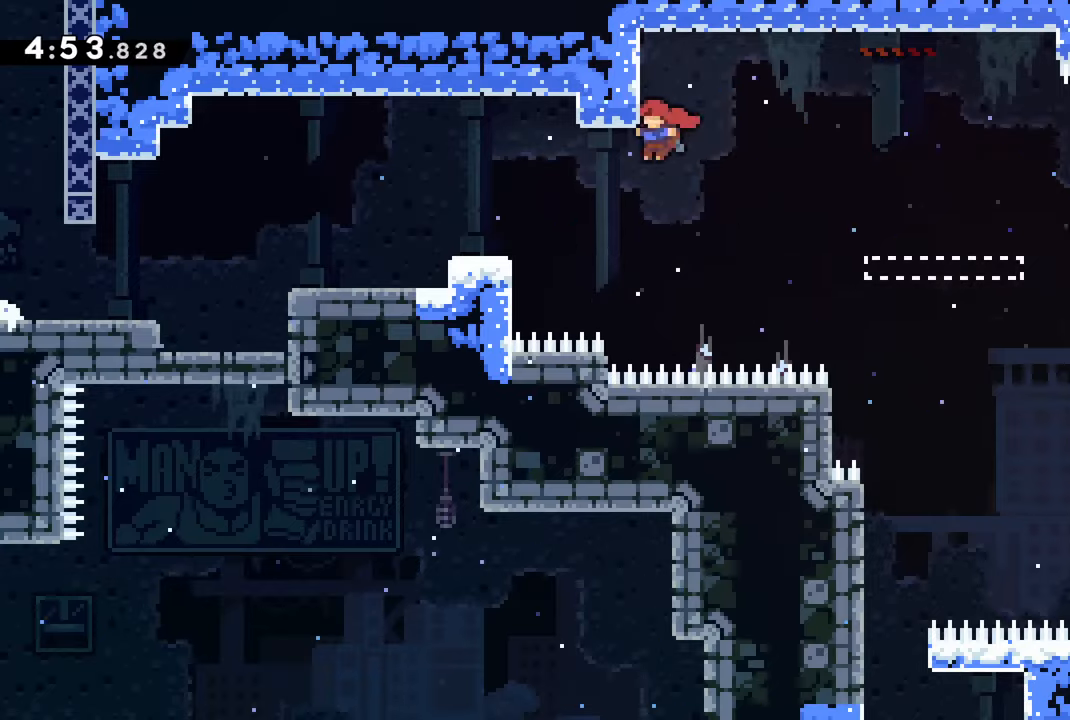
{"buttons": ["CROSS", "R2", "DPAD_LEFT"], "left_stick": "center", "right_stick": "center", "events": [[166, "CROSS", "up"], [183, "DPAD_LEFT", "up"], [216, "CROSS", "down"], [216, "DPAD_RIGHT", "down"], [466, "DPAD_RIGHT", "up"], [483, "DPAD_LEFT", "down"]]}
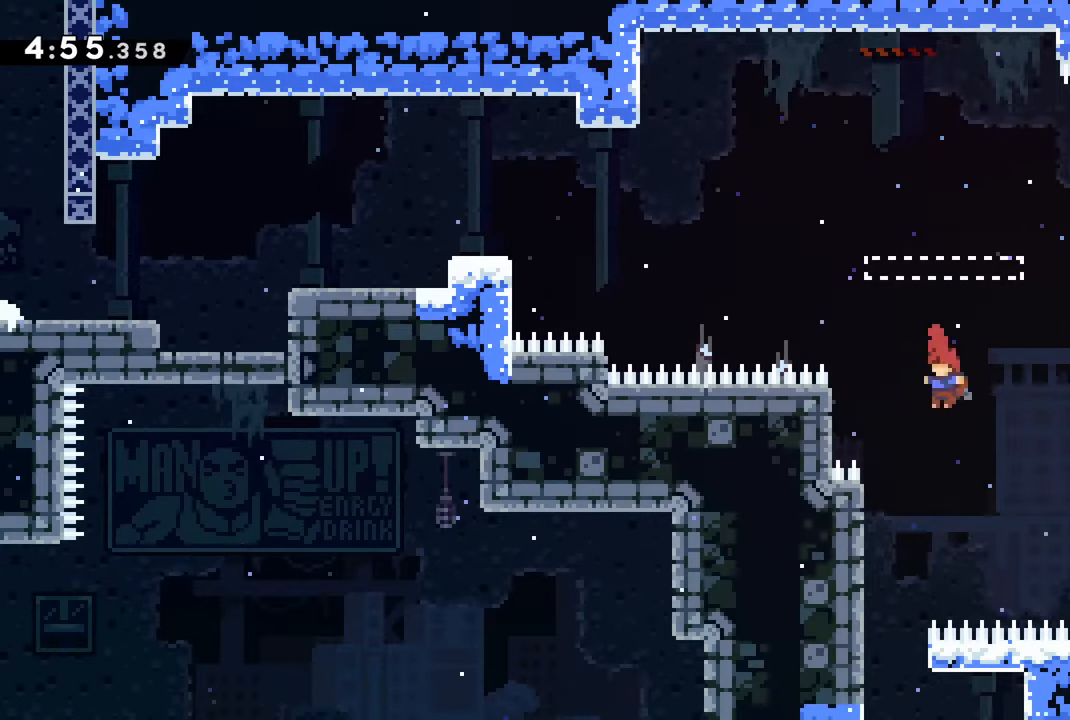
{"buttons": ["R2", "DPAD_UP"], "left_stick": "center", "right_stick": "center", "events": [[50, "DPAD_LEFT", "up"], [66, "DPAD_LEFT", "down"], [150, "CROSS", "up"], [166, "DPAD_LEFT", "up"], [166, "DPAD_UP", "down"], [350, "CROSS", "down"], [350, "DPAD_LEFT", "down"], [350, "DPAD_UP", "up"], [450, "DPAD_UP", "down"], [483, "CROSS", "up"], [500, "DPAD_LEFT", "up"]]}
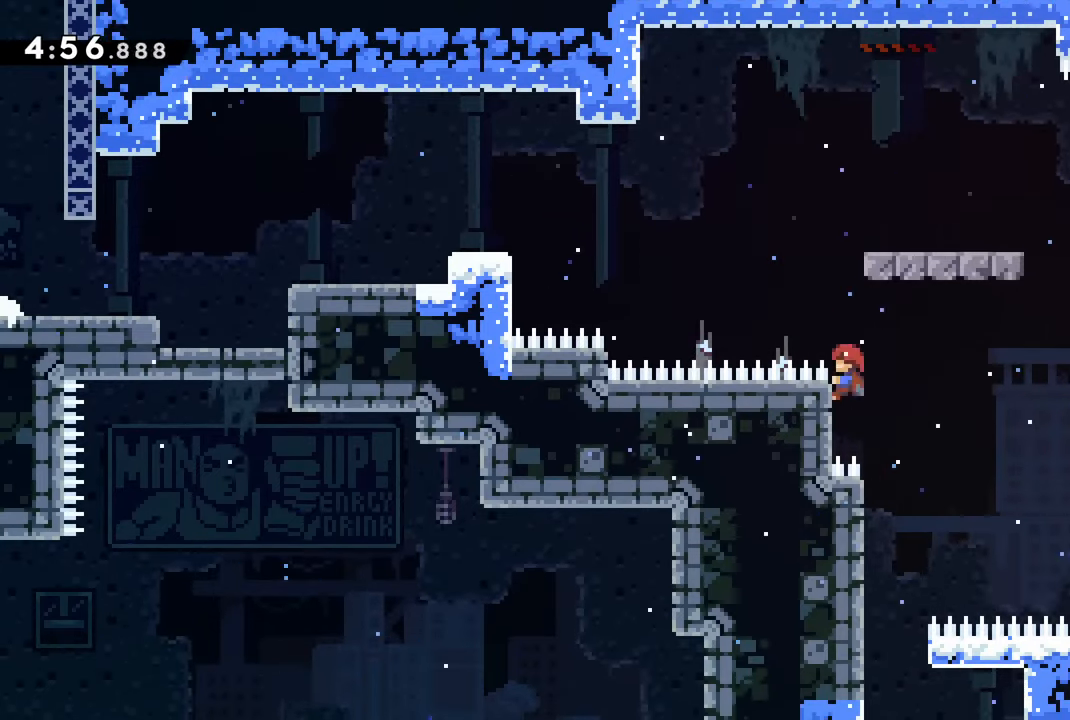
{"buttons": ["CROSS", "DPAD_LEFT"], "left_stick": "center", "right_stick": "center", "events": [[66, "CROSS", "down"], [66, "DPAD_UP", "up"], [150, "DPAD_RIGHT", "down"], [183, "CROSS", "up"], [216, "CROSS", "down"], [300, "CROSS", "up"], [316, "DPAD_RIGHT", "up"], [316, "R2", "up"], [350, "DPAD_LEFT", "down"], [466, "CROSS", "down"]]}
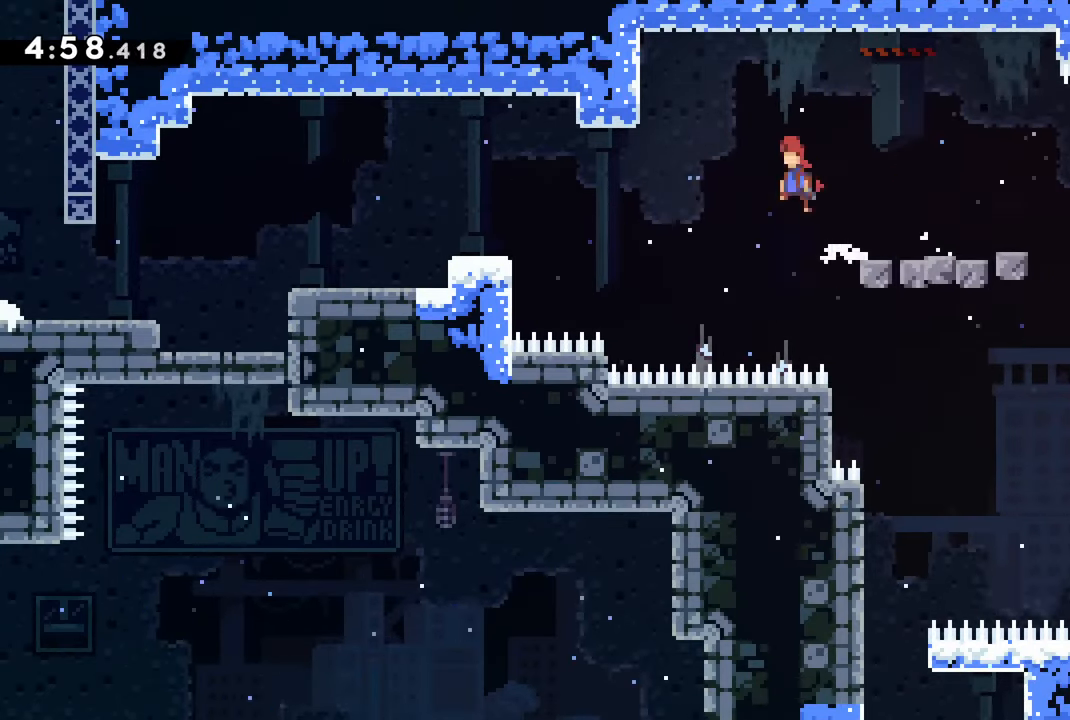
{"buttons": ["CROSS"], "left_stick": "center", "right_stick": "center", "events": [[200, "R2", "down"], [316, "CROSS", "up"], [366, "CROSS", "down"], [383, "DPAD_LEFT", "up"], [400, "CROSS", "up"], [416, "CROSS", "down"], [416, "R2", "up"], [466, "CROSS", "up"], [483, "CROSS", "down"]]}
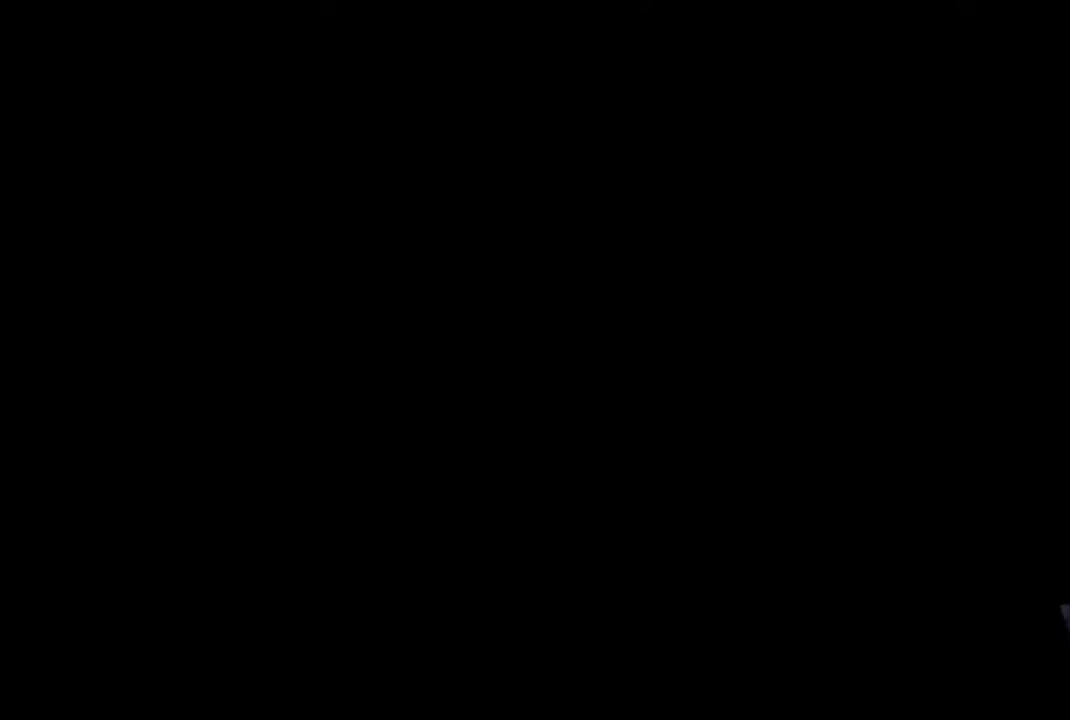
{"buttons": ["R2", "DPAD_LEFT"], "left_stick": "center", "right_stick": "center", "events": [[33, "CROSS", "up"], [150, "DPAD_LEFT", "down"], [233, "CROSS", "down"], [433, "CROSS", "up"], [500, "R2", "down"]]}
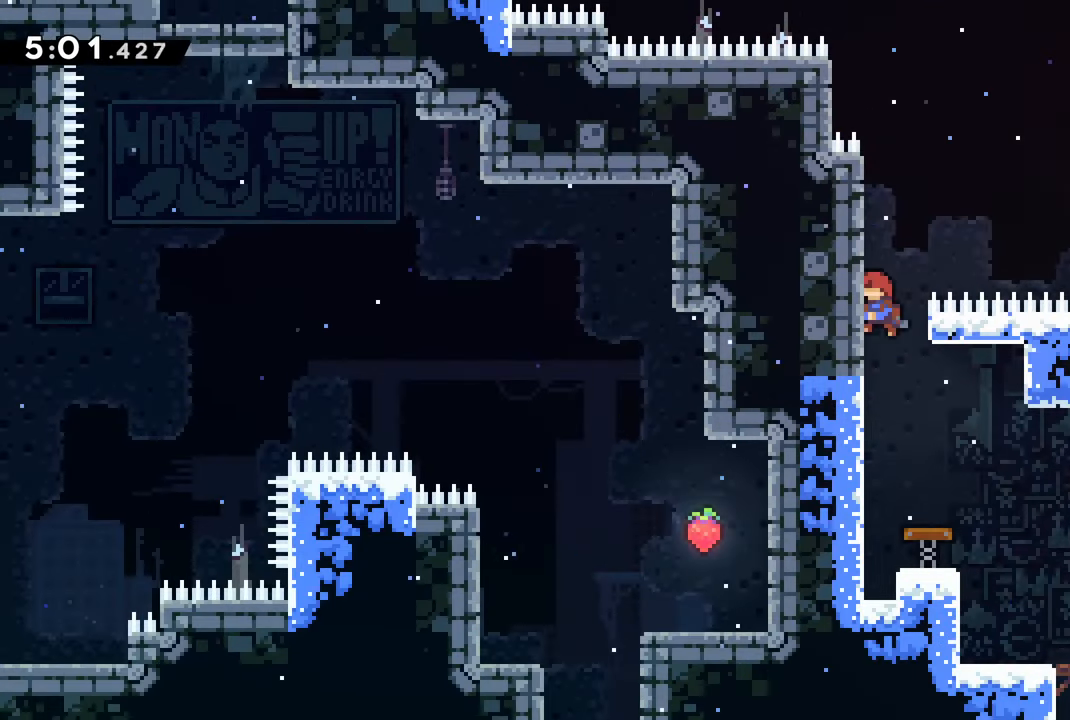
{"buttons": ["R2", "DPAD_UP", "DPAD_LEFT"], "left_stick": "center", "right_stick": "center", "events": [[33, "DPAD_UP", "down"], [316, "CROSS", "down"], [316, "DPAD_UP", "up"], [433, "CROSS", "up"], [433, "DPAD_UP", "down"]]}